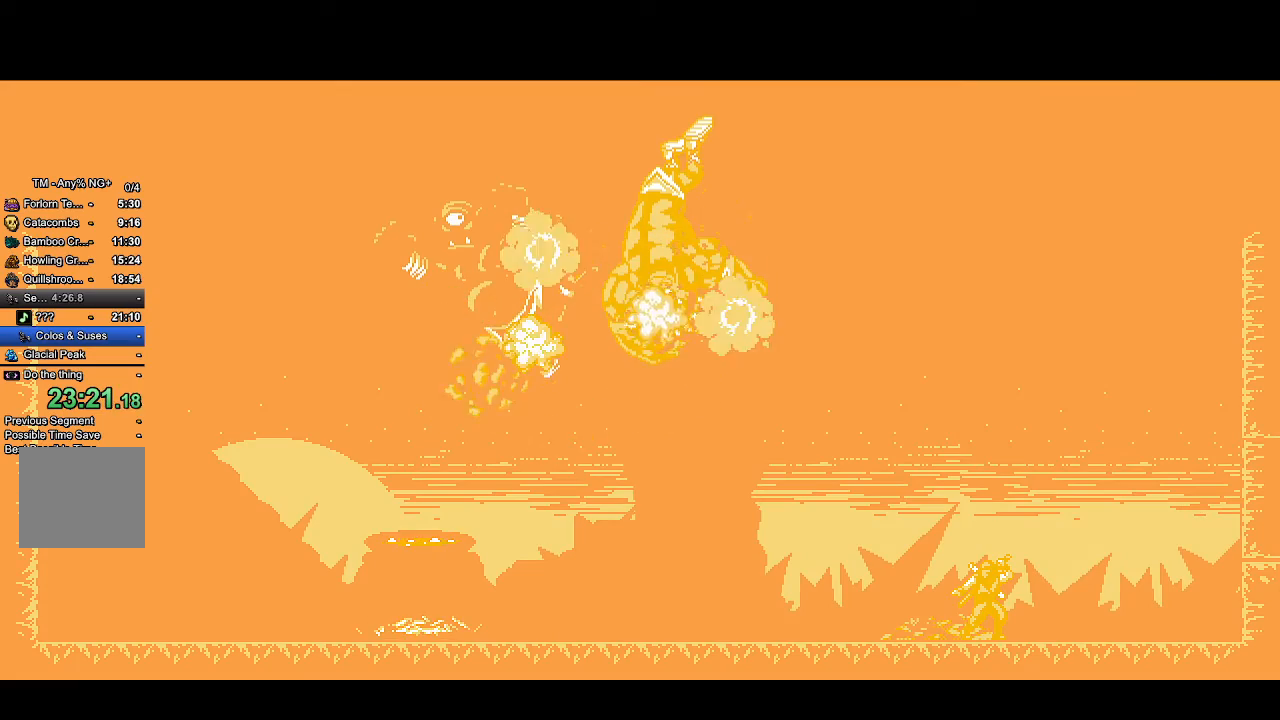
Gameplay with a controller (PlayStation layout); each line is a JSON object with the inputs held at the frame after it. "events" lists button and stick changes between this image and that frame as [ms after this image, input, new state], when the widget could be followed in between. Not read: START.
{"buttons": ["CROSS", "R2"], "left_stick": "center", "right_stick": "center", "events": []}
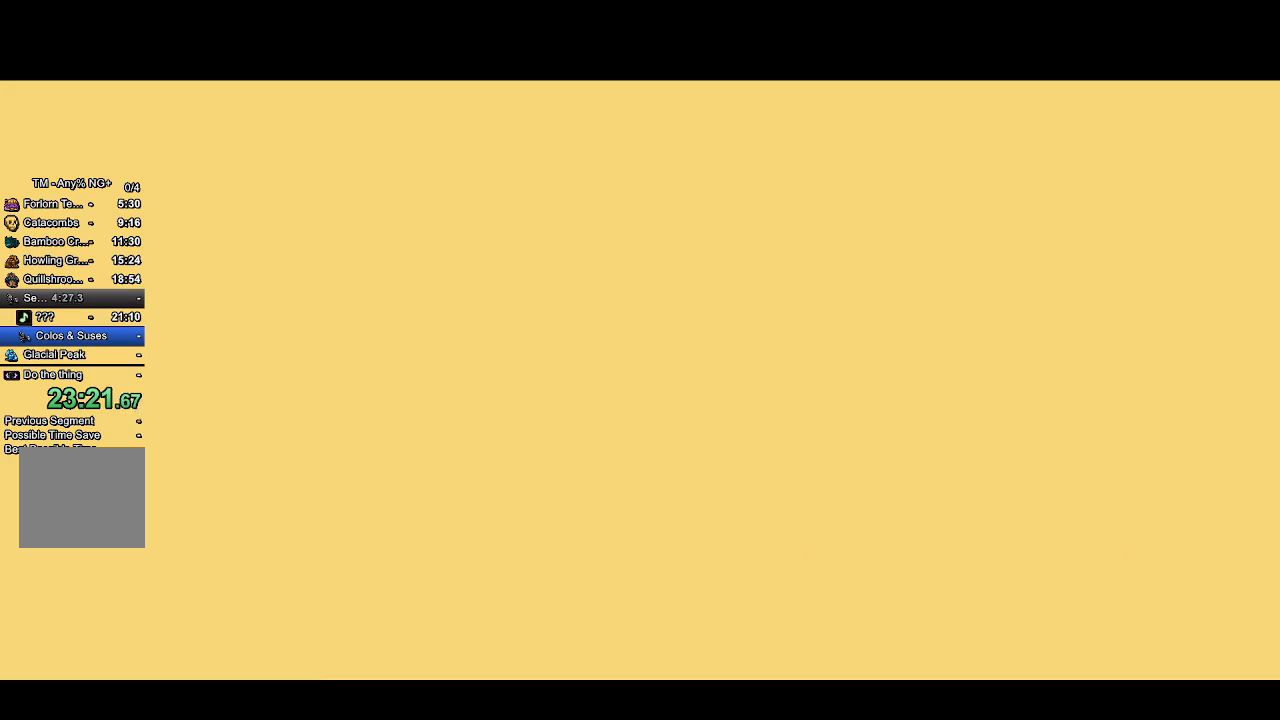
{"buttons": ["CROSS", "R2"], "left_stick": "center", "right_stick": "center", "events": []}
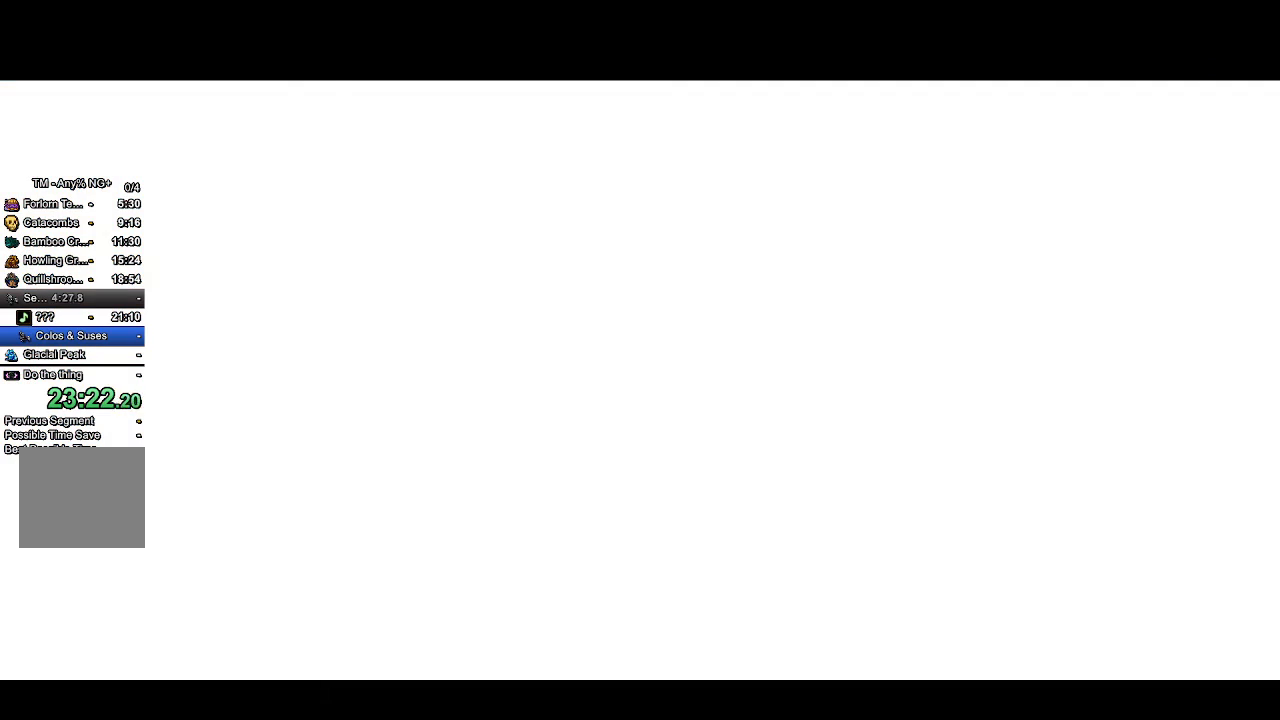
{"buttons": ["CROSS", "R2"], "left_stick": "center", "right_stick": "center", "events": []}
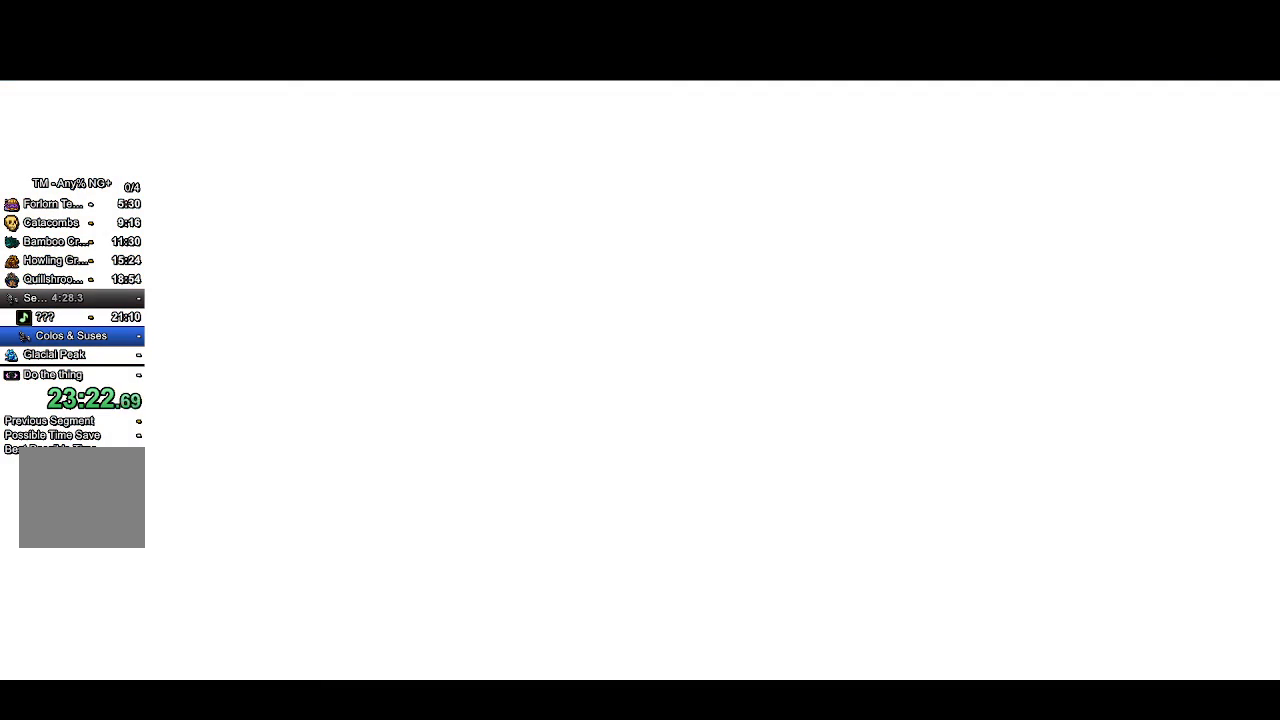
{"buttons": ["CROSS", "R2"], "left_stick": "center", "right_stick": "center", "events": []}
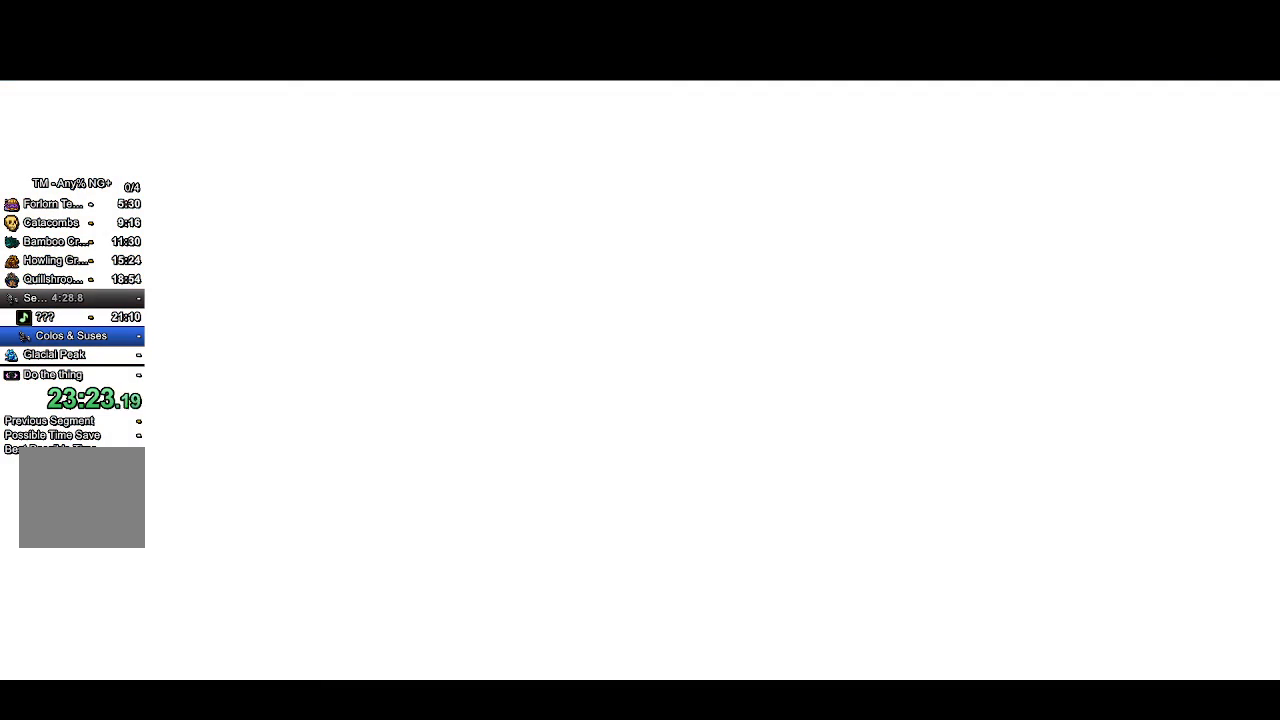
{"buttons": ["CROSS", "R2"], "left_stick": "center", "right_stick": "center", "events": []}
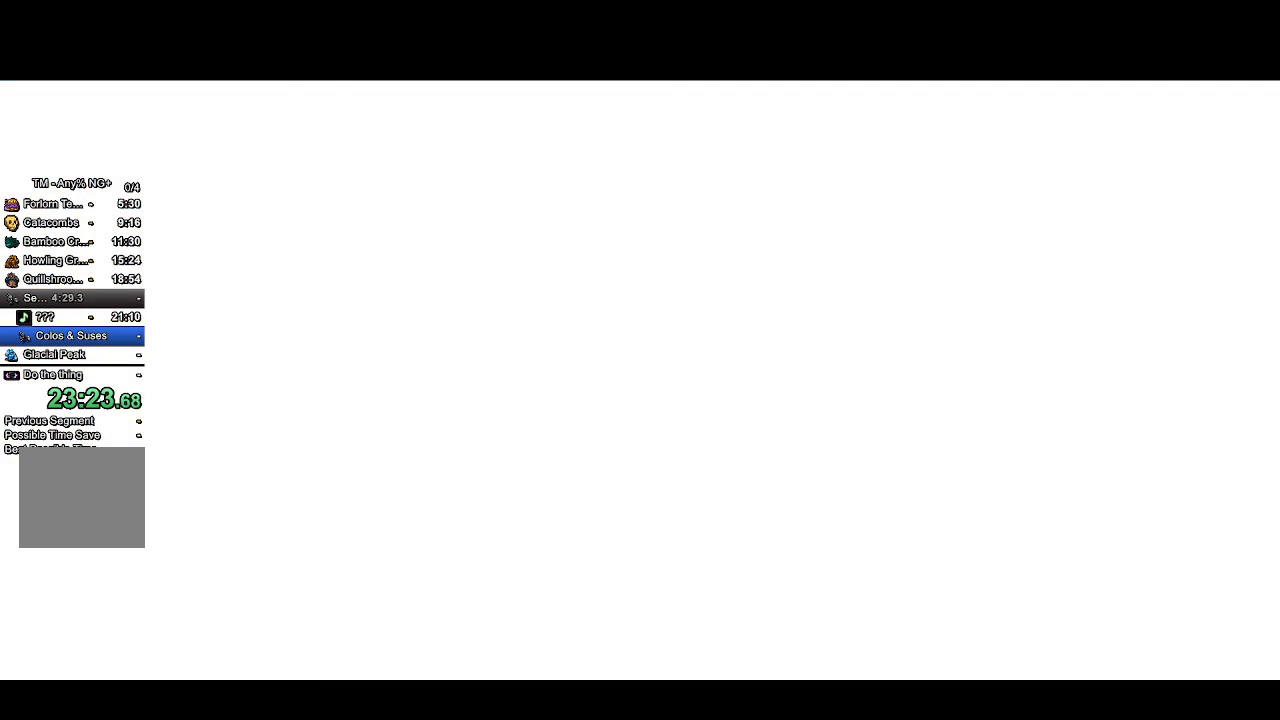
{"buttons": ["CROSS", "R2"], "left_stick": "center", "right_stick": "center", "events": []}
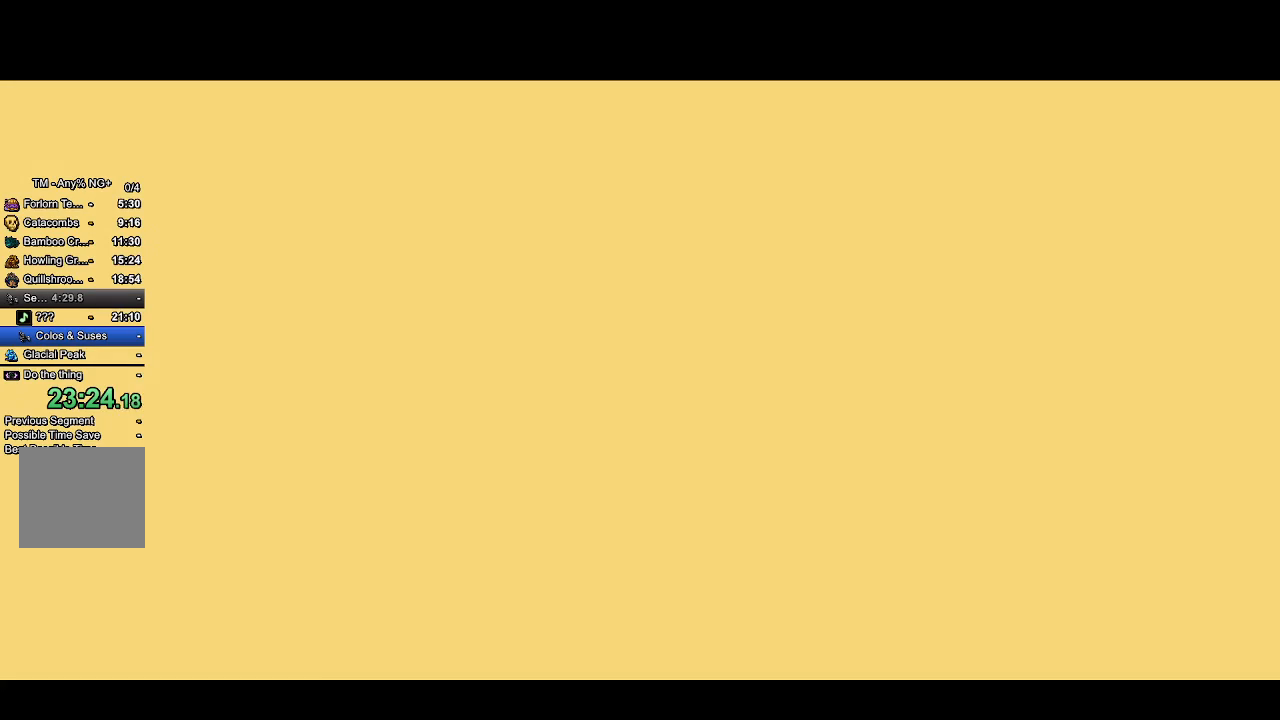
{"buttons": ["CROSS", "R2"], "left_stick": "center", "right_stick": "center", "events": []}